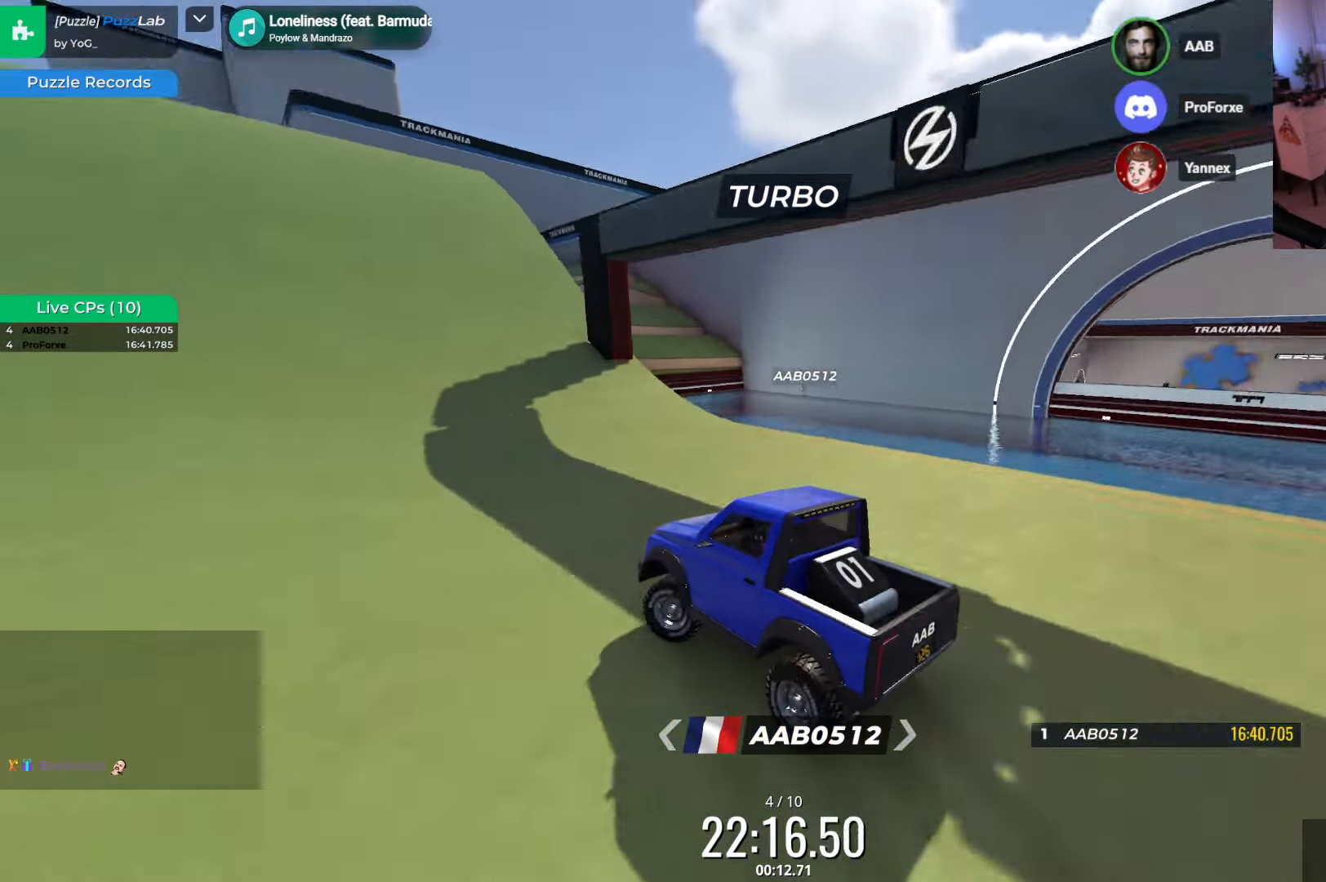
Gameplay with keyboard; each line is a JSON object with the keys held at the frame after it. "events" lists presses ("down") and releases ("up") of "down", "left", "right" and "up" between this image and that frame as [ms after this image, input, new state], when the widget could be followed in between. No other keys are recorded. Mouse input is not recorded.
{"keys": ["up"], "events": [[217, "left", "up"], [284, "right", "down"], [467, "right", "up"]]}
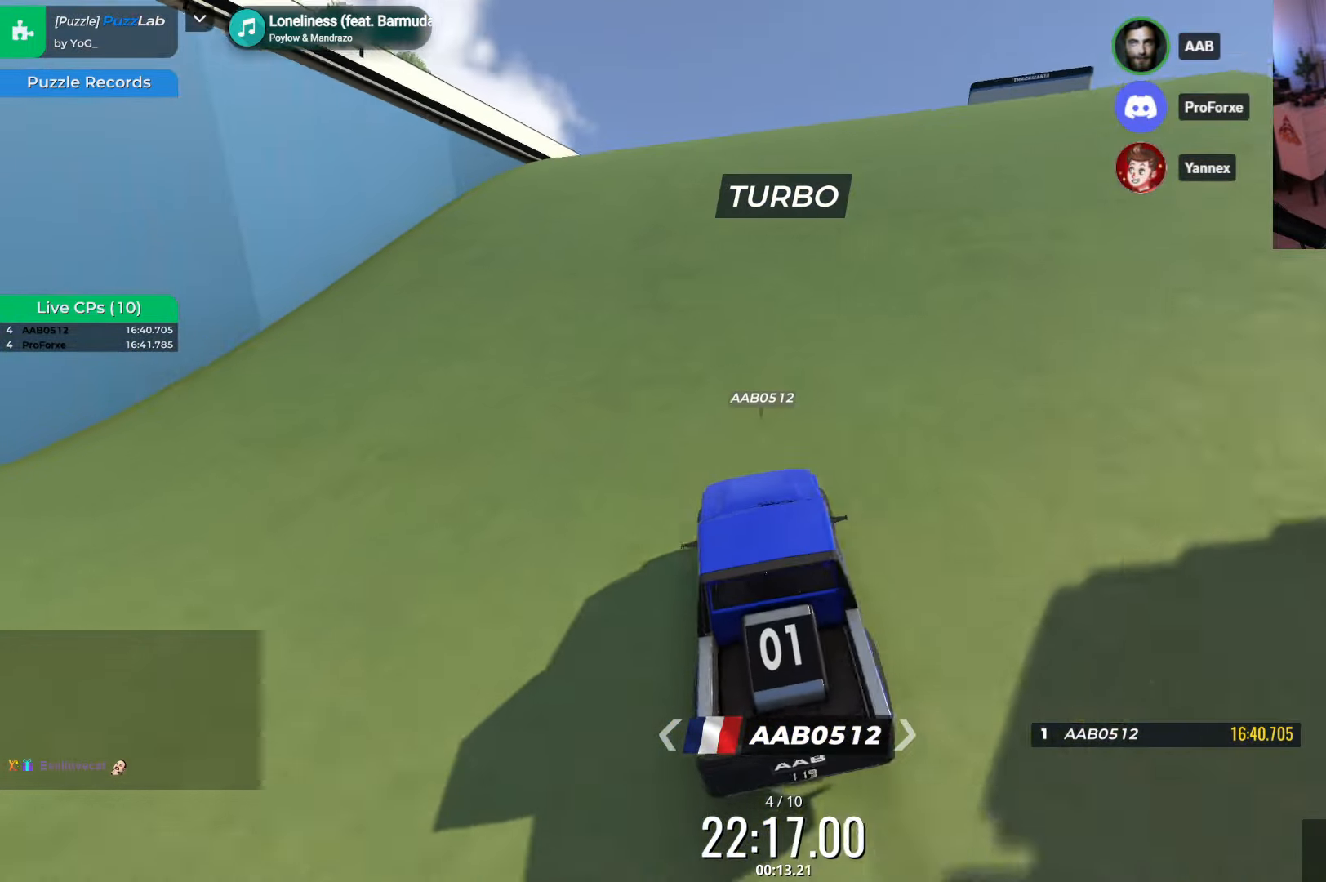
{"keys": ["up"], "events": []}
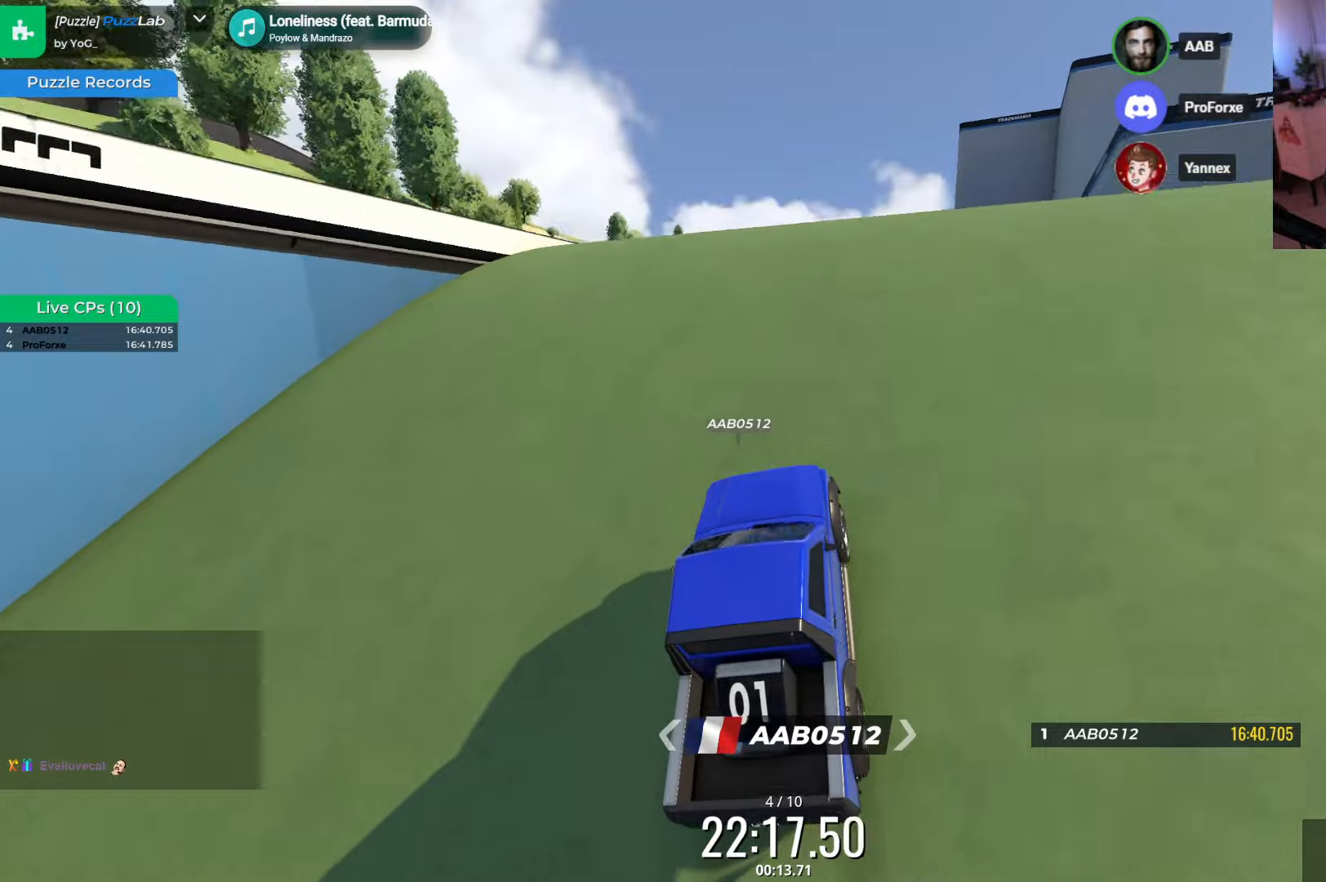
{"keys": ["up"], "events": [[166, "right", "down"], [283, "right", "up"]]}
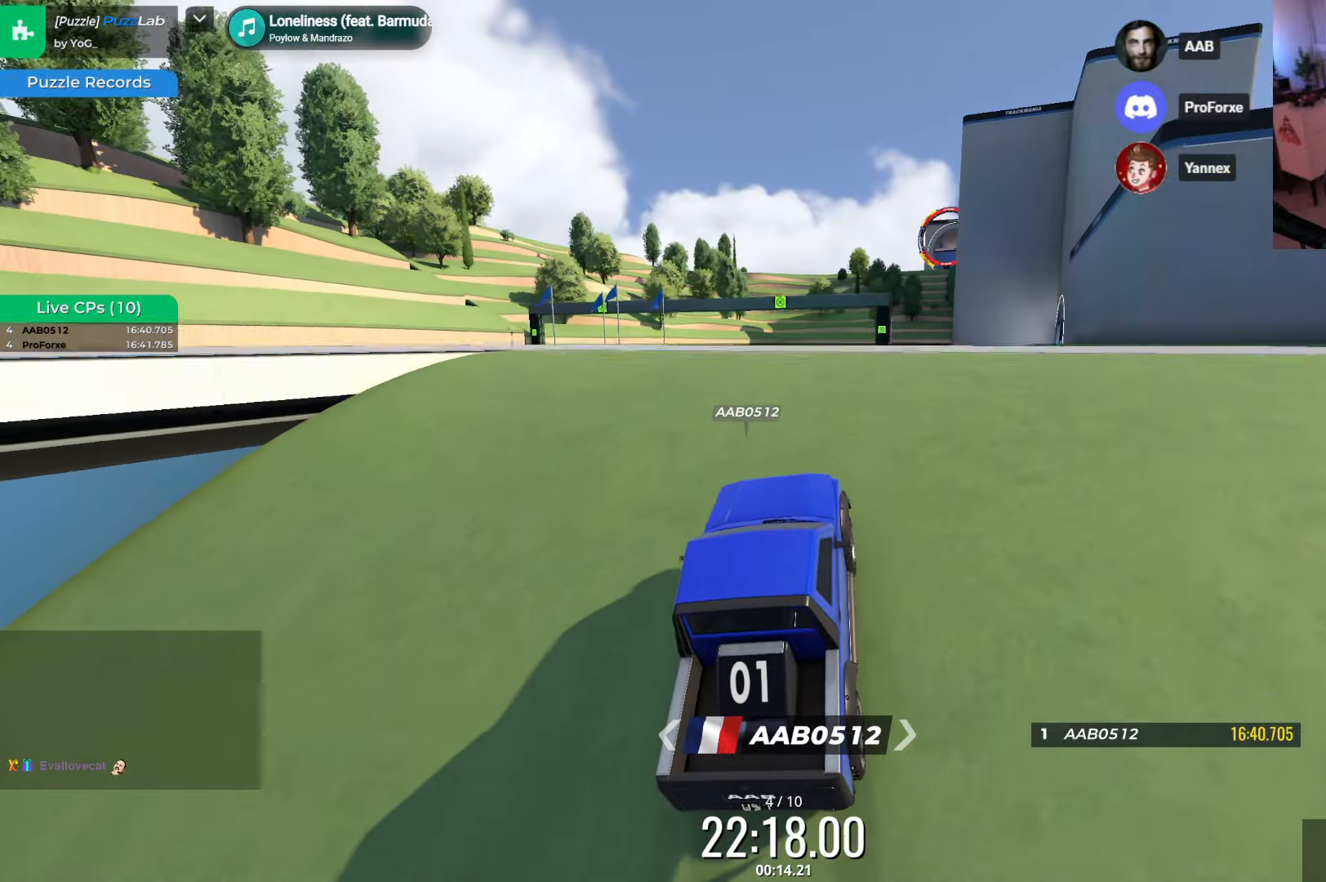
{"keys": ["up"], "events": []}
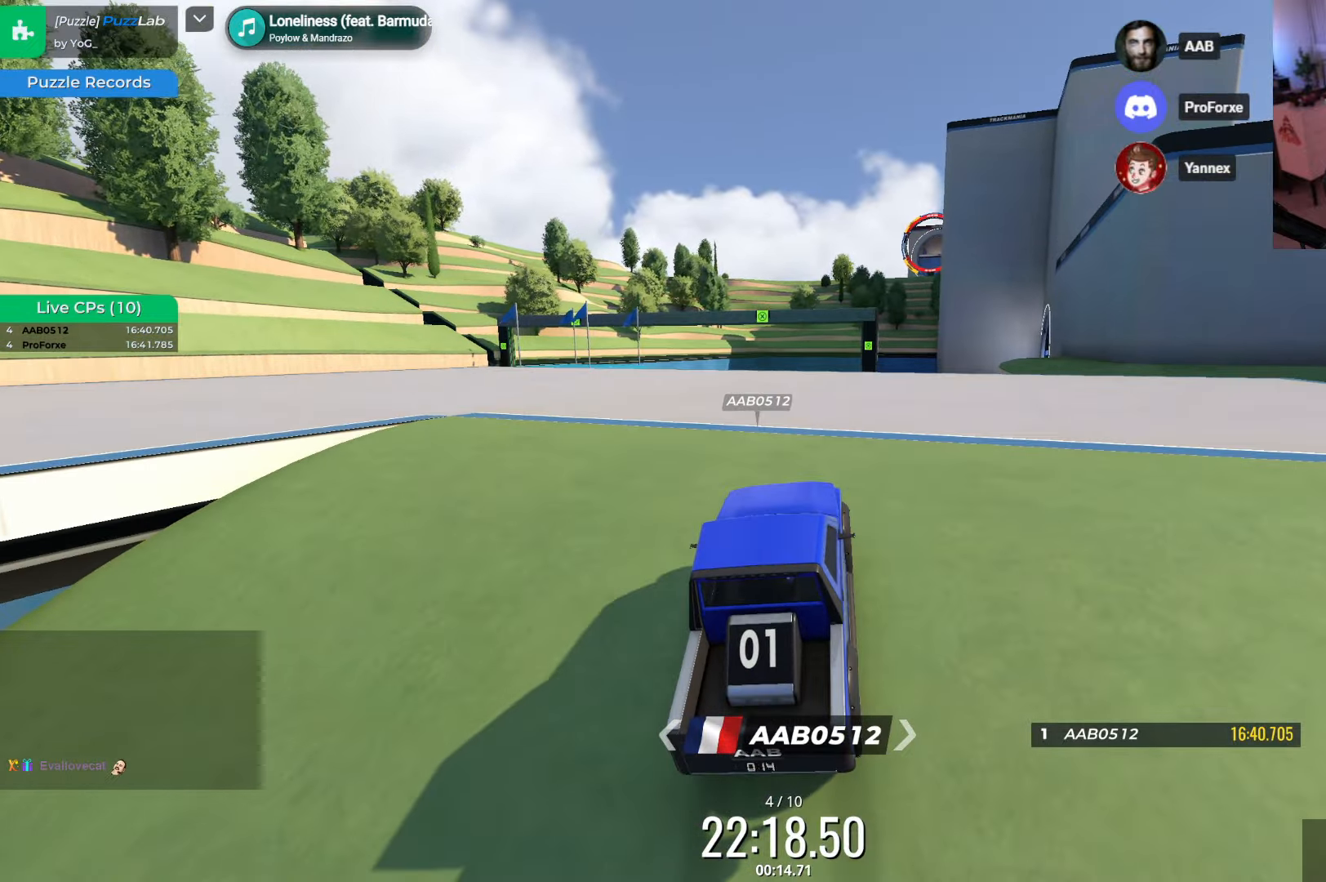
{"keys": ["up"], "events": []}
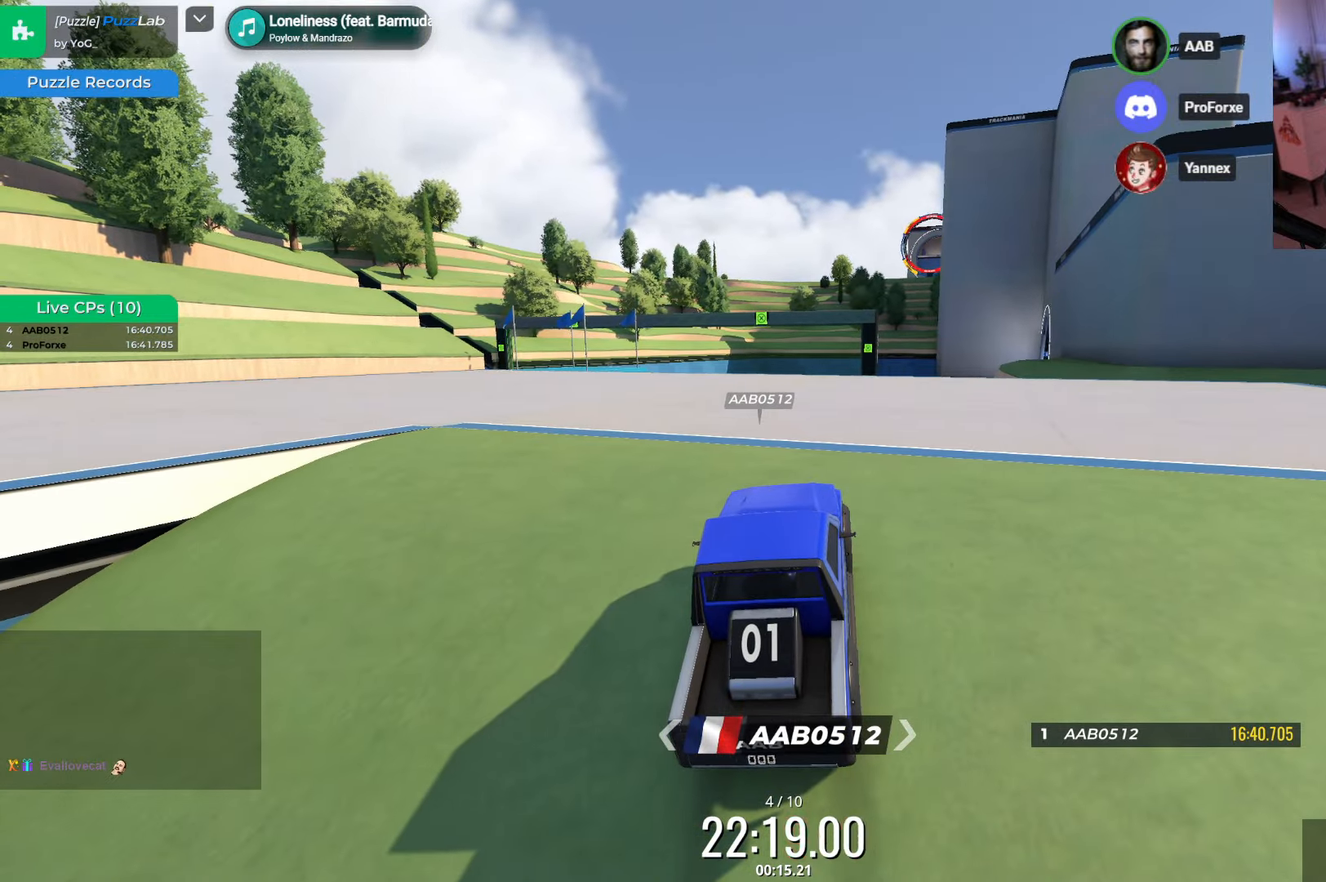
{"keys": ["right", "up"], "events": [[383, "right", "down"]]}
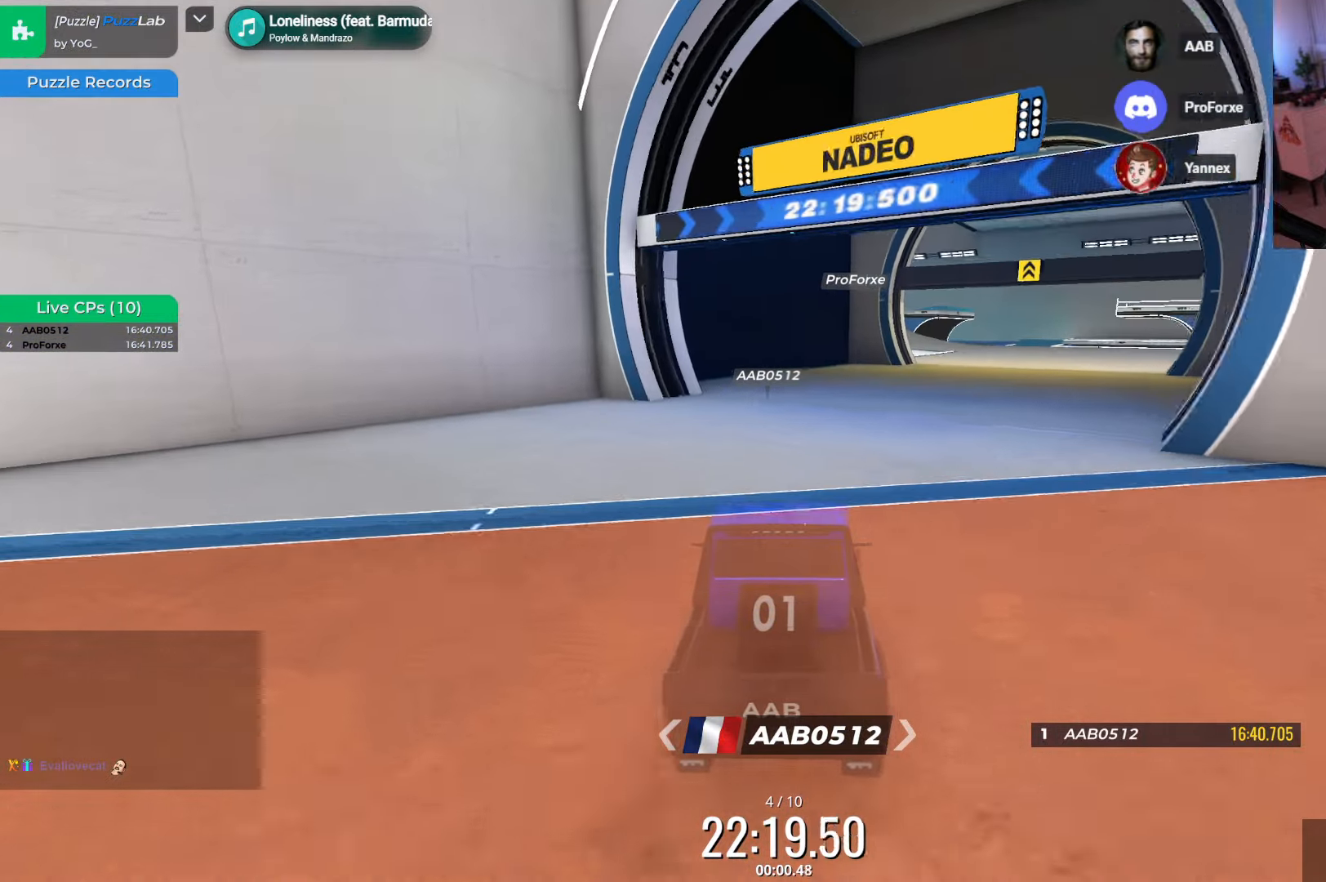
{"keys": ["right", "up"], "events": [[66, "right", "up"], [133, "right", "down"]]}
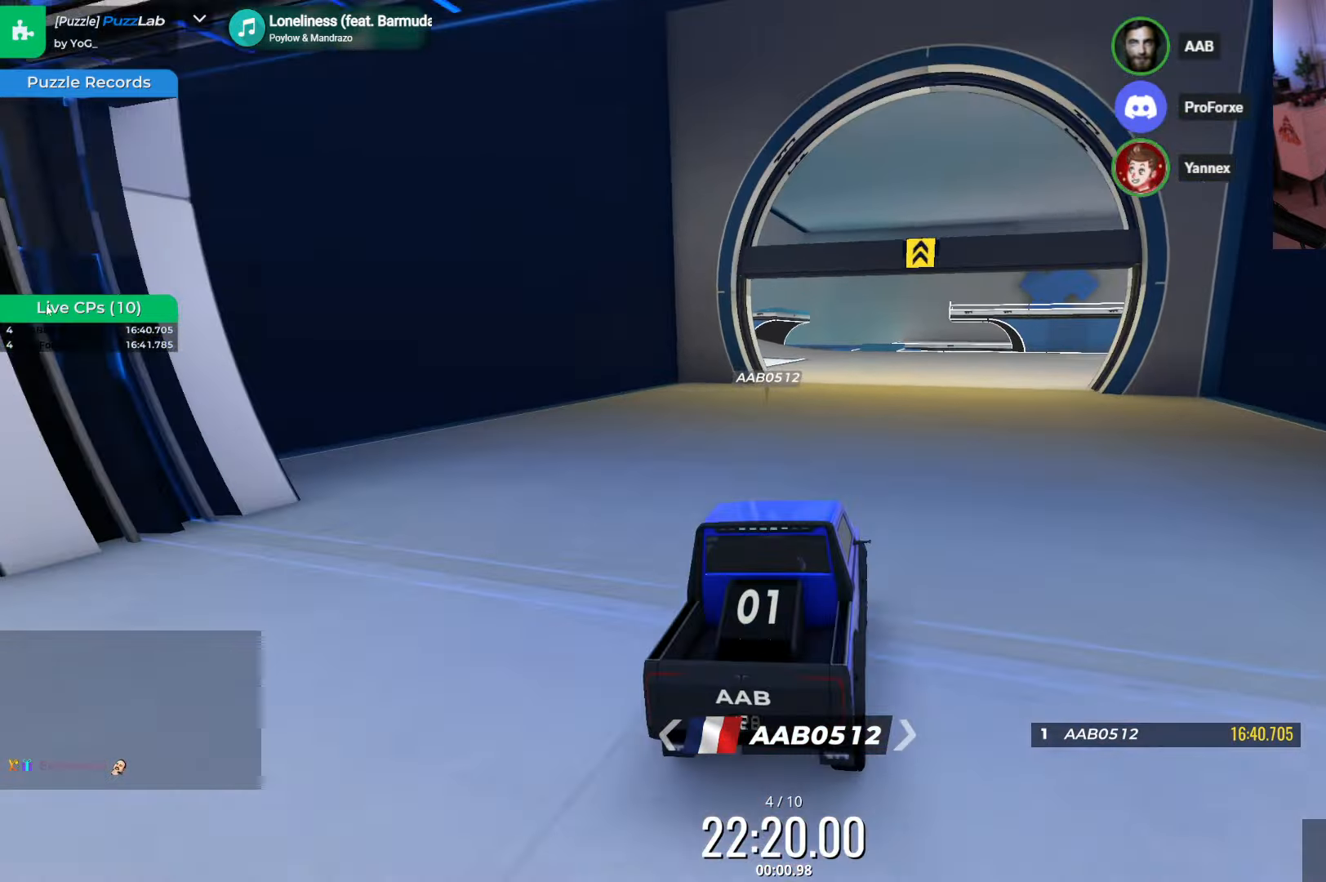
{"keys": ["up"], "events": [[83, "right", "up"], [316, "right", "down"], [483, "right", "up"]]}
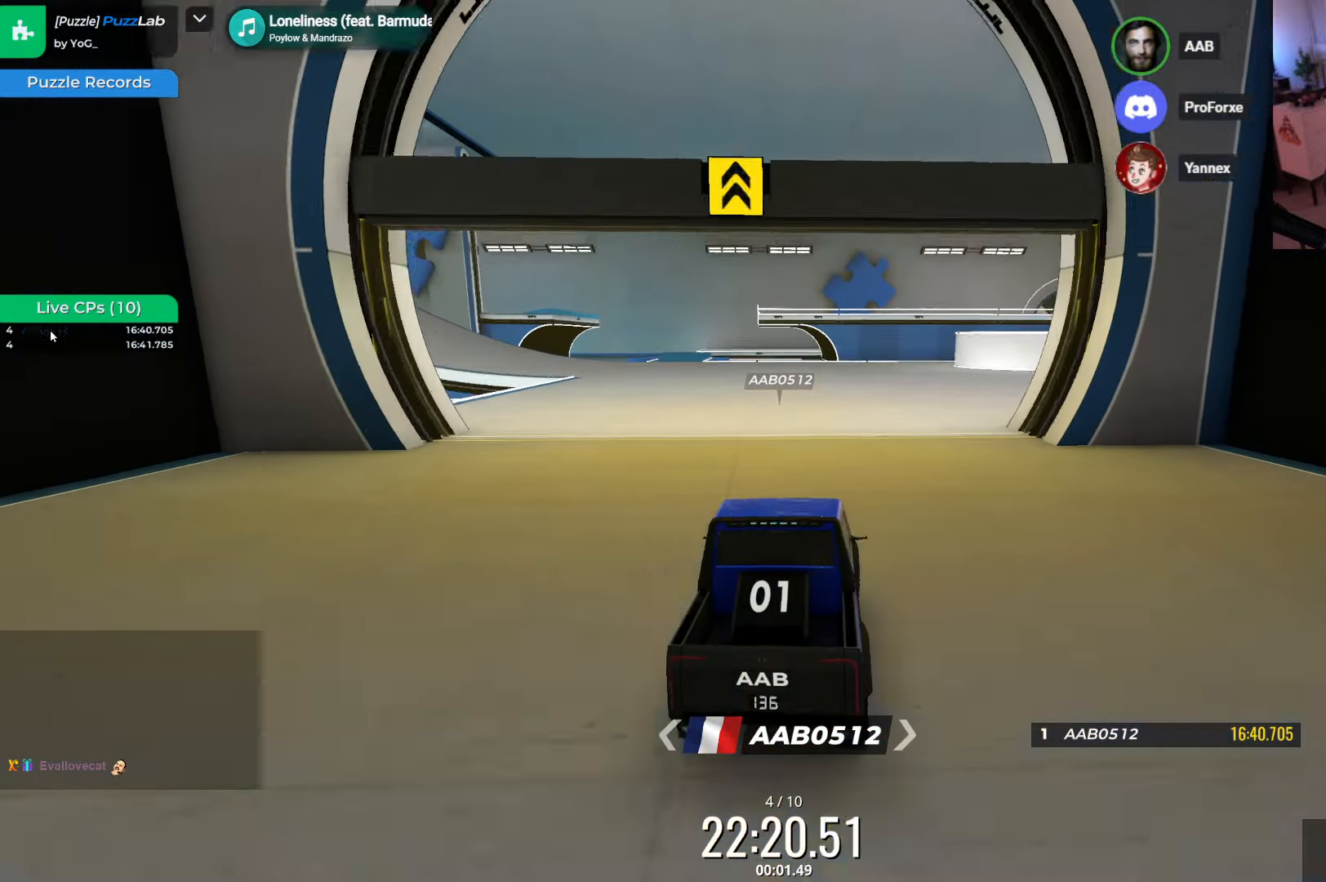
{"keys": ["left", "up"], "events": [[266, "left", "down"]]}
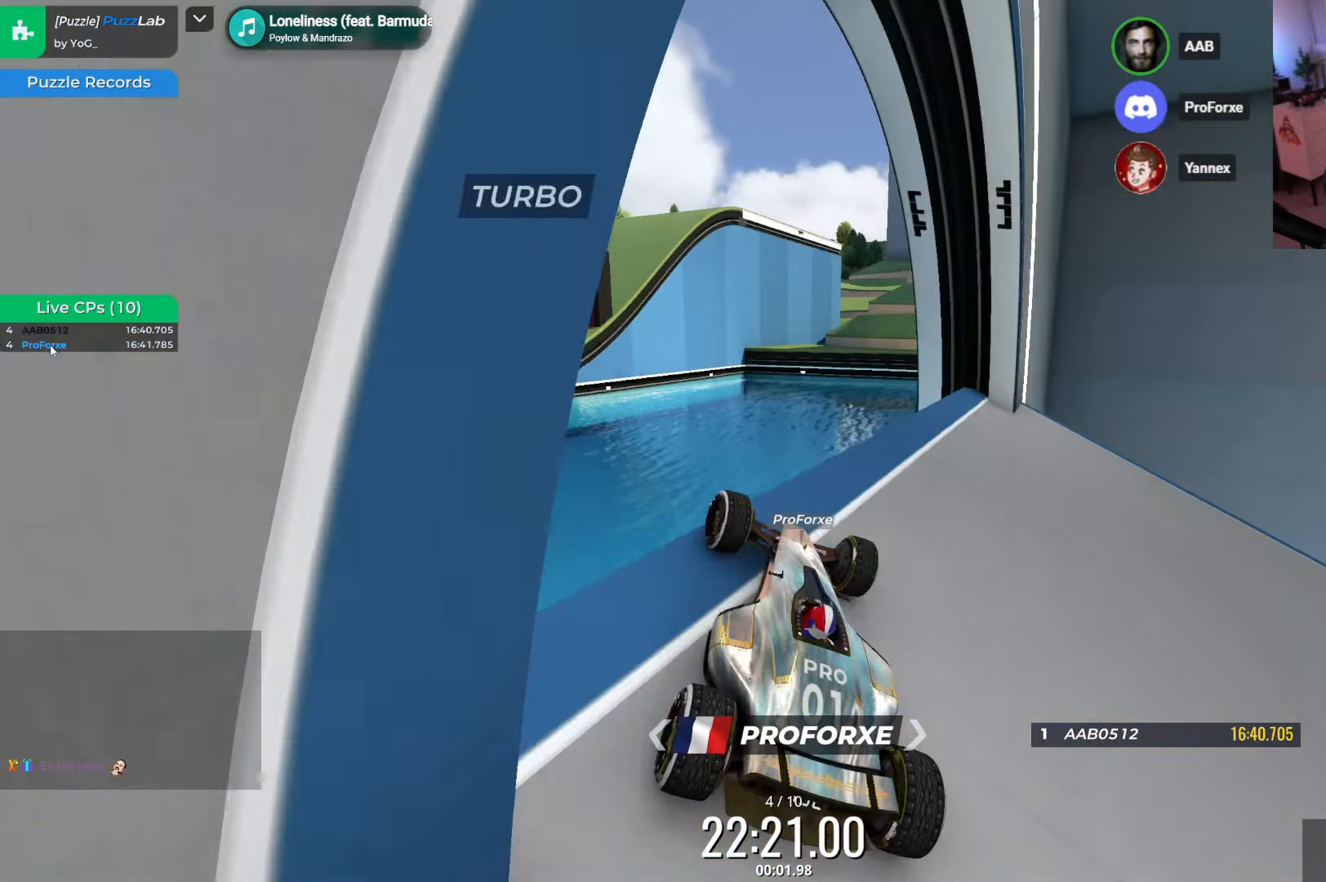
{"keys": ["up"], "events": [[400, "left", "up"]]}
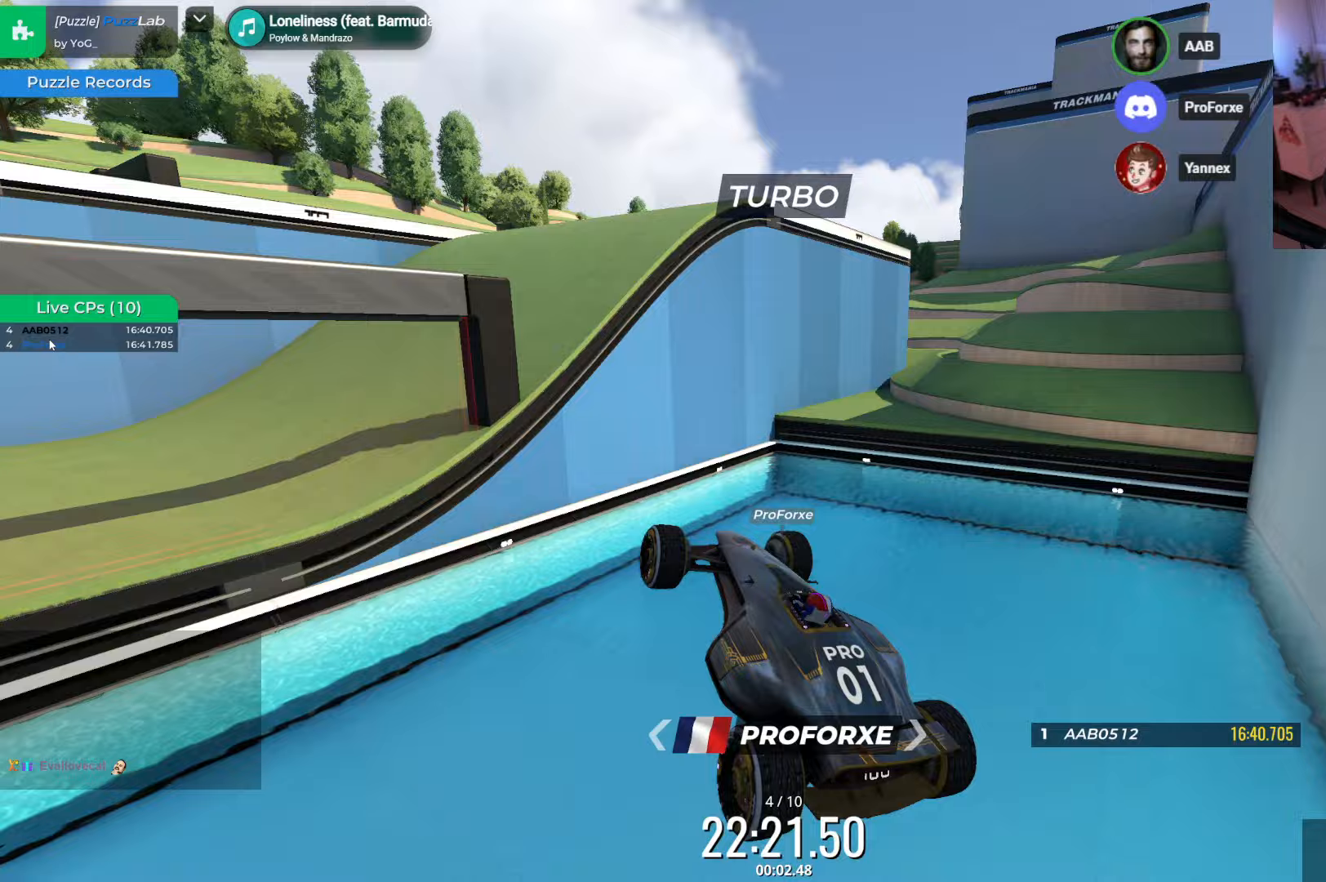
{"keys": ["right", "up"], "events": [[333, "up", "up"], [350, "right", "down"], [350, "up", "down"]]}
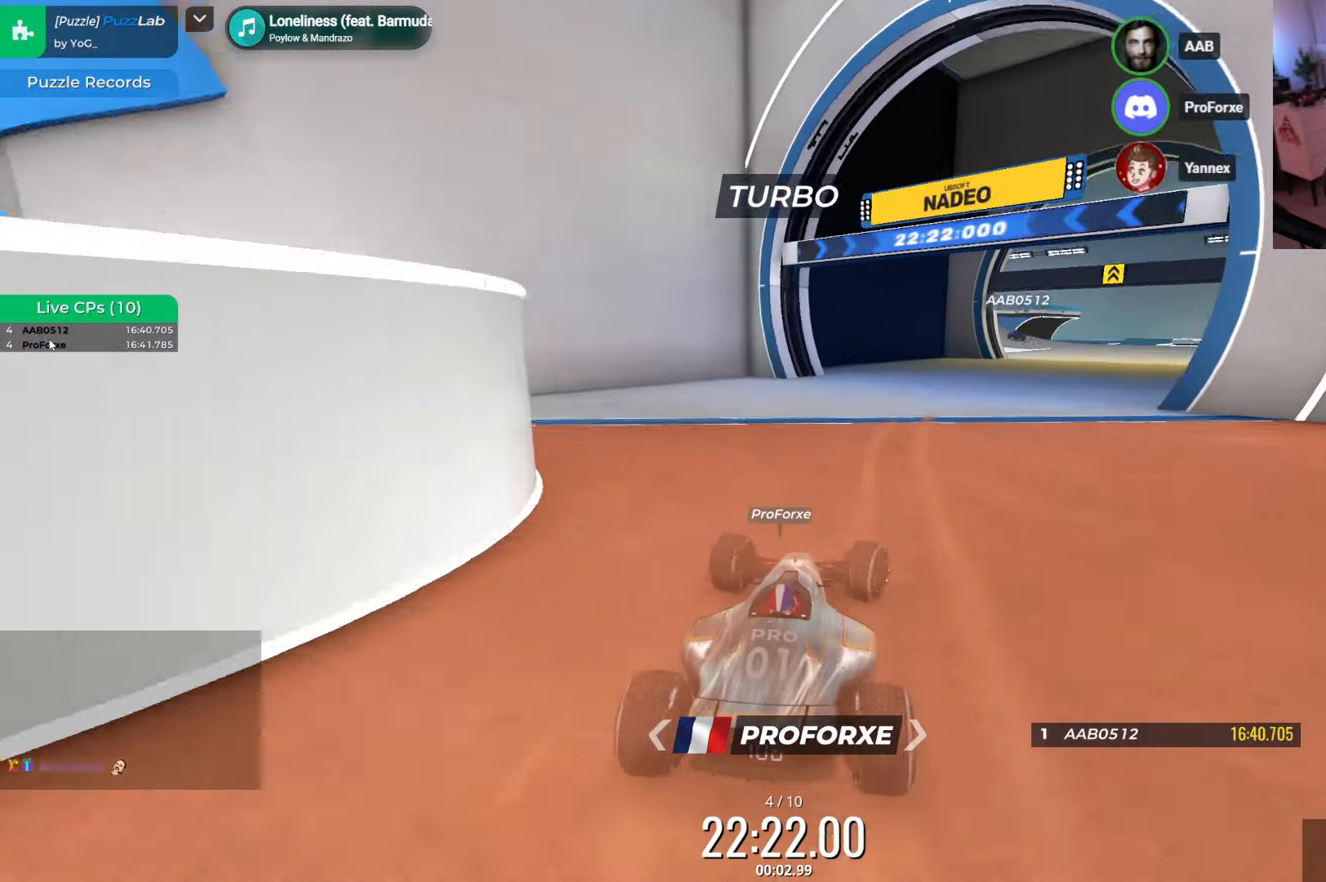
{"keys": ["right", "up"], "events": [[33, "right", "up"], [117, "right", "down"], [350, "right", "up"], [400, "right", "down"]]}
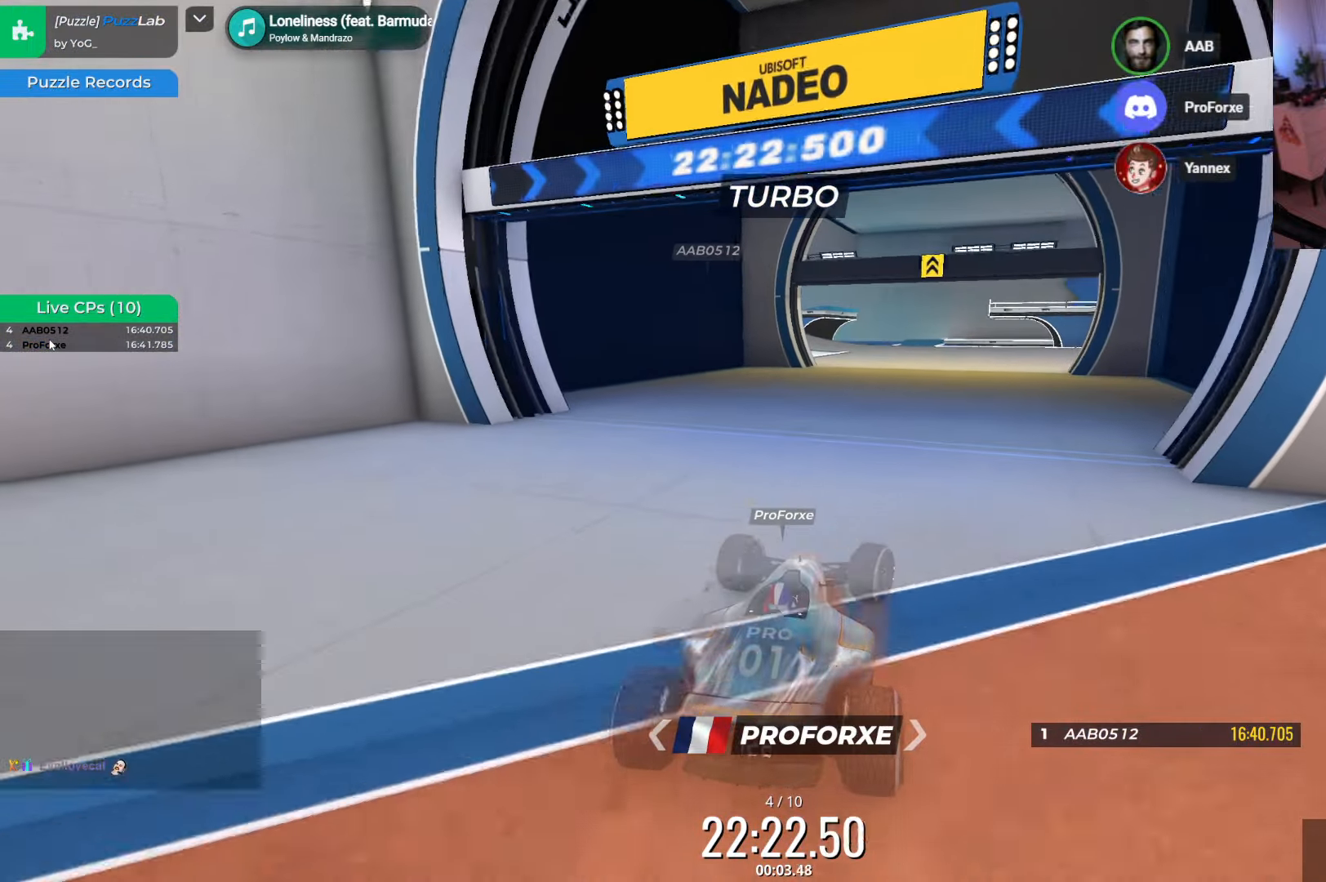
{"keys": [], "events": [[133, "right", "up"], [150, "up", "up"]]}
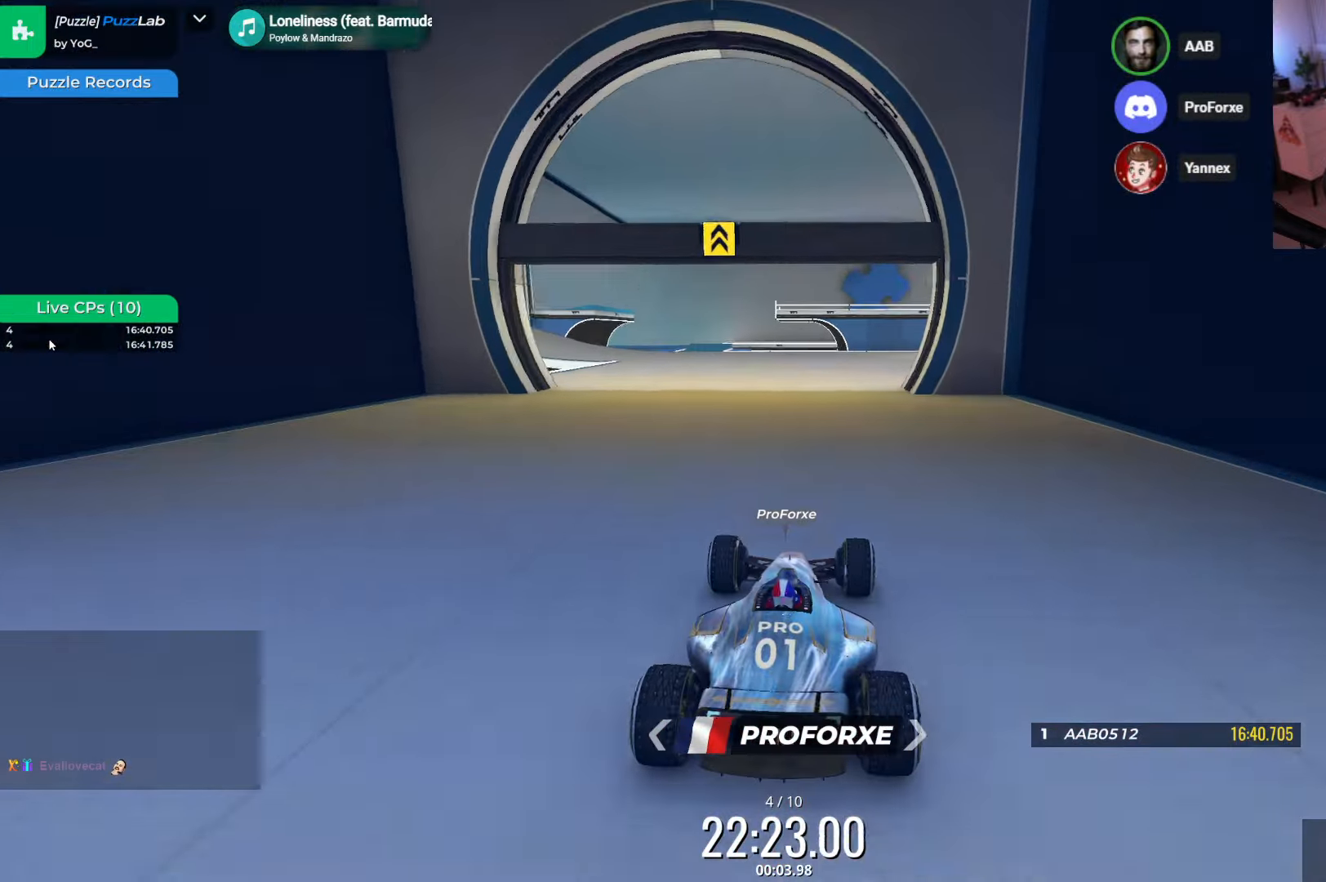
{"keys": ["up"], "events": [[283, "up", "down"]]}
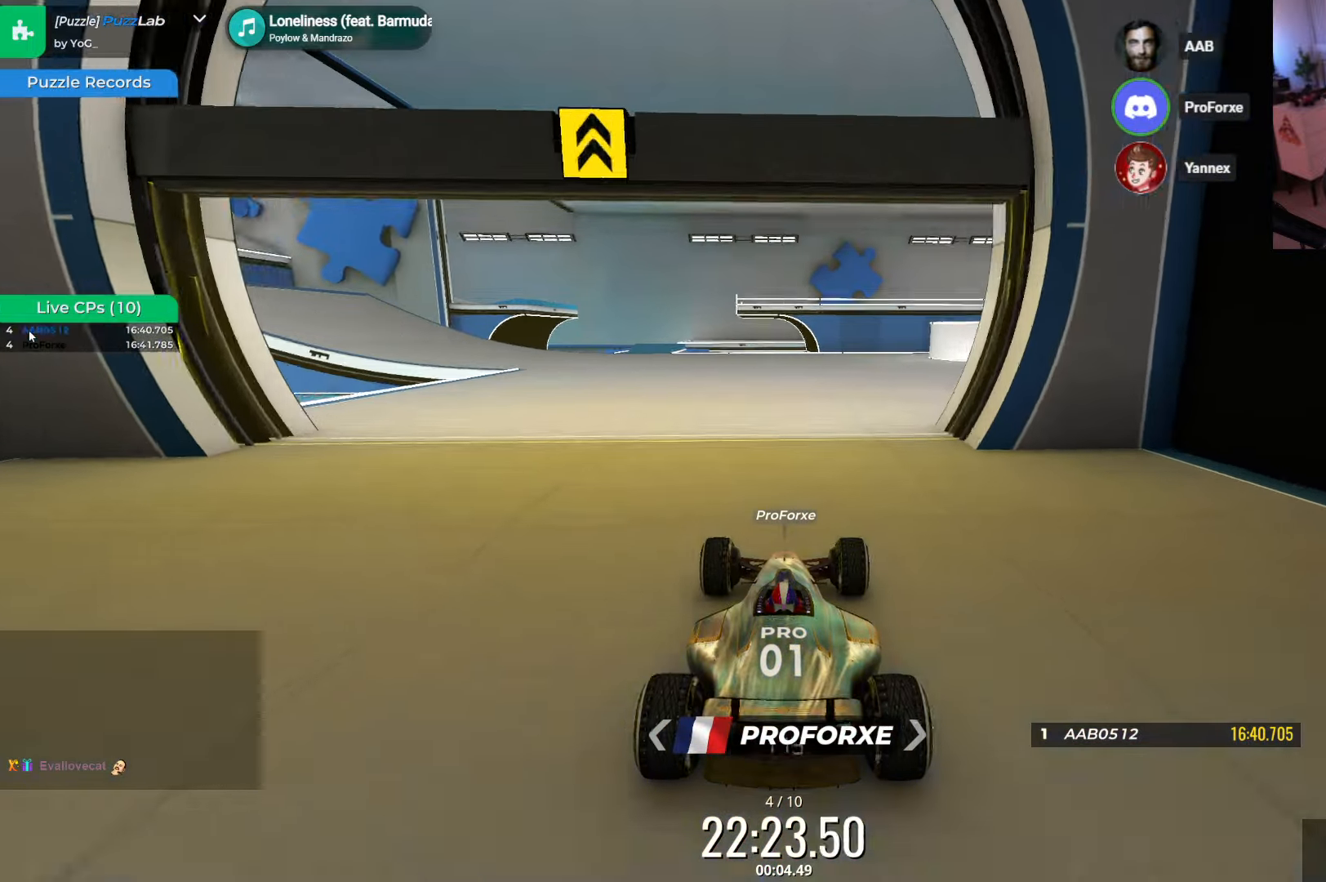
{"keys": ["down", "right"], "events": [[17, "right", "down"], [17, "up", "up"], [383, "down", "down"]]}
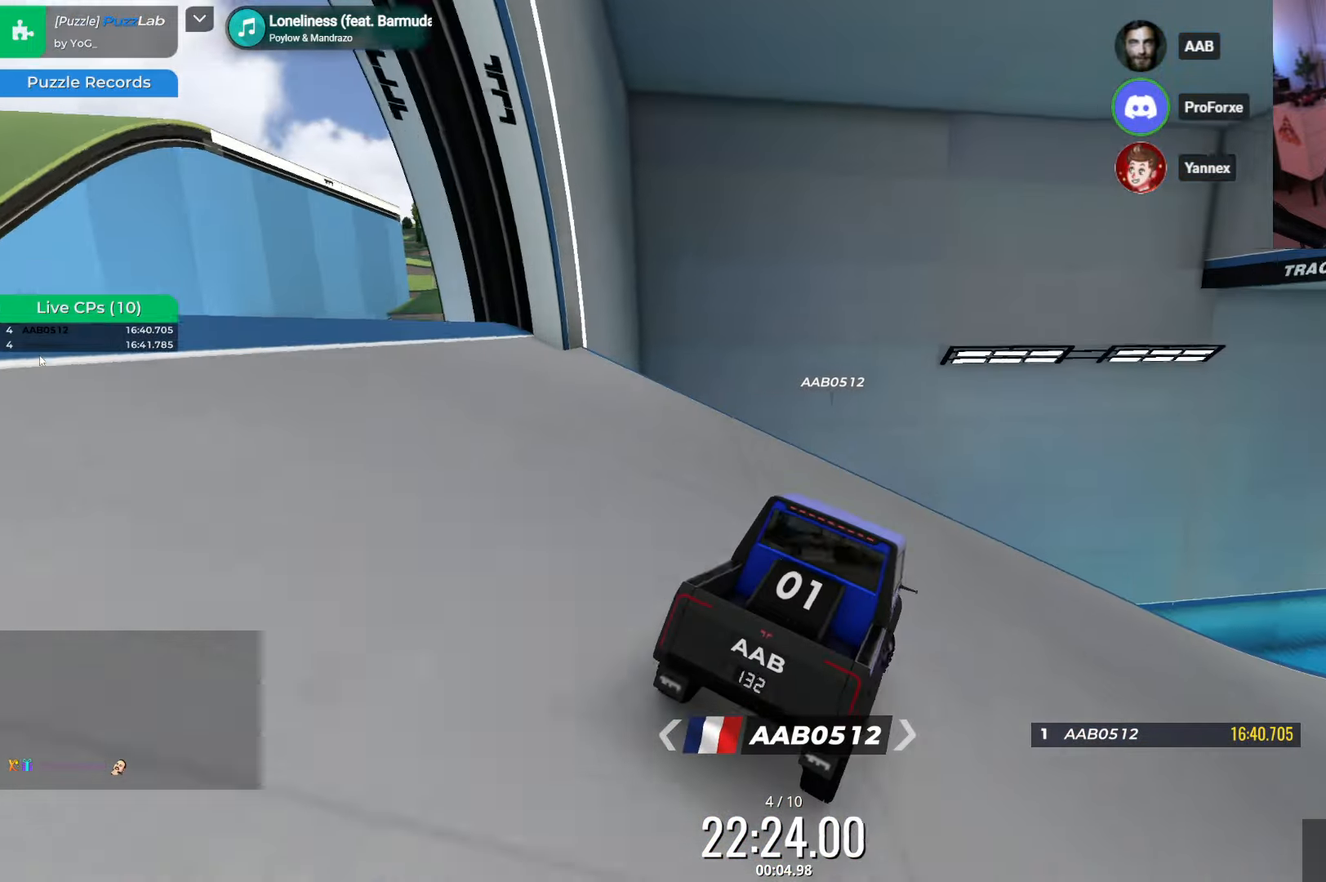
{"keys": ["down"], "events": [[83, "down", "up"], [167, "down", "down"], [283, "down", "up"], [450, "right", "up"], [500, "down", "down"]]}
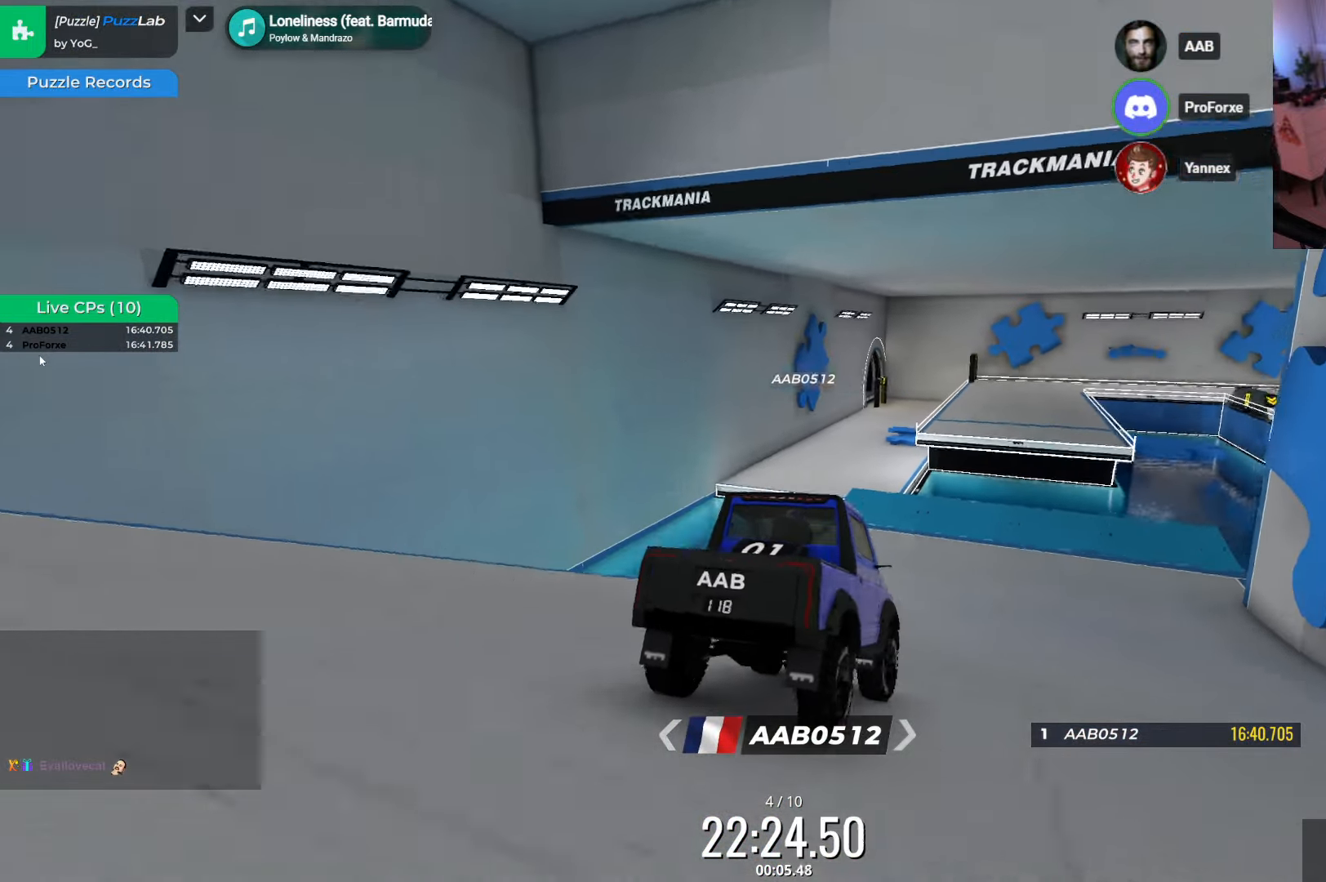
{"keys": [], "events": [[150, "down", "up"]]}
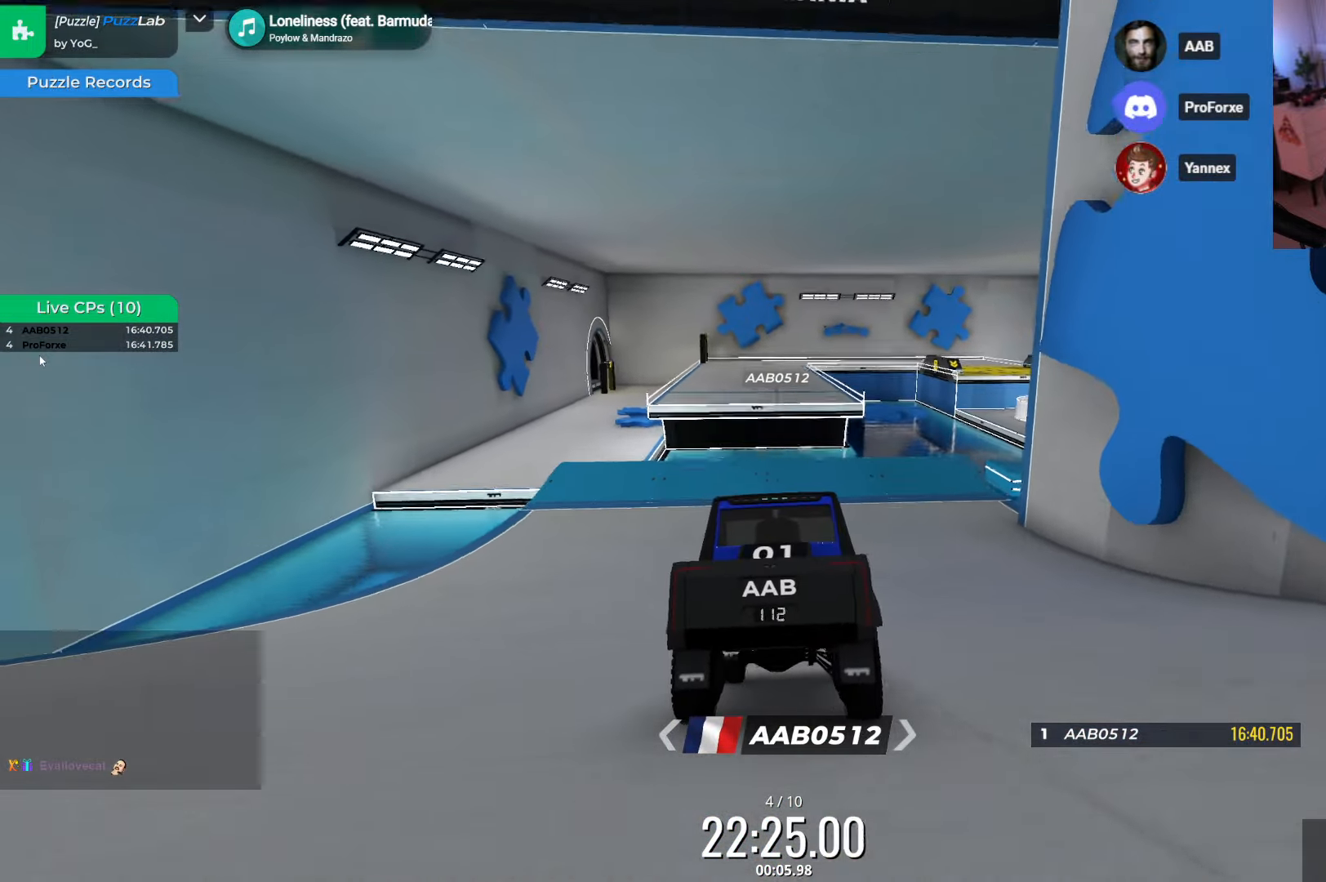
{"keys": ["up"], "events": [[33, "left", "down"], [133, "left", "up"], [250, "down", "down"], [367, "down", "up"], [450, "up", "down"]]}
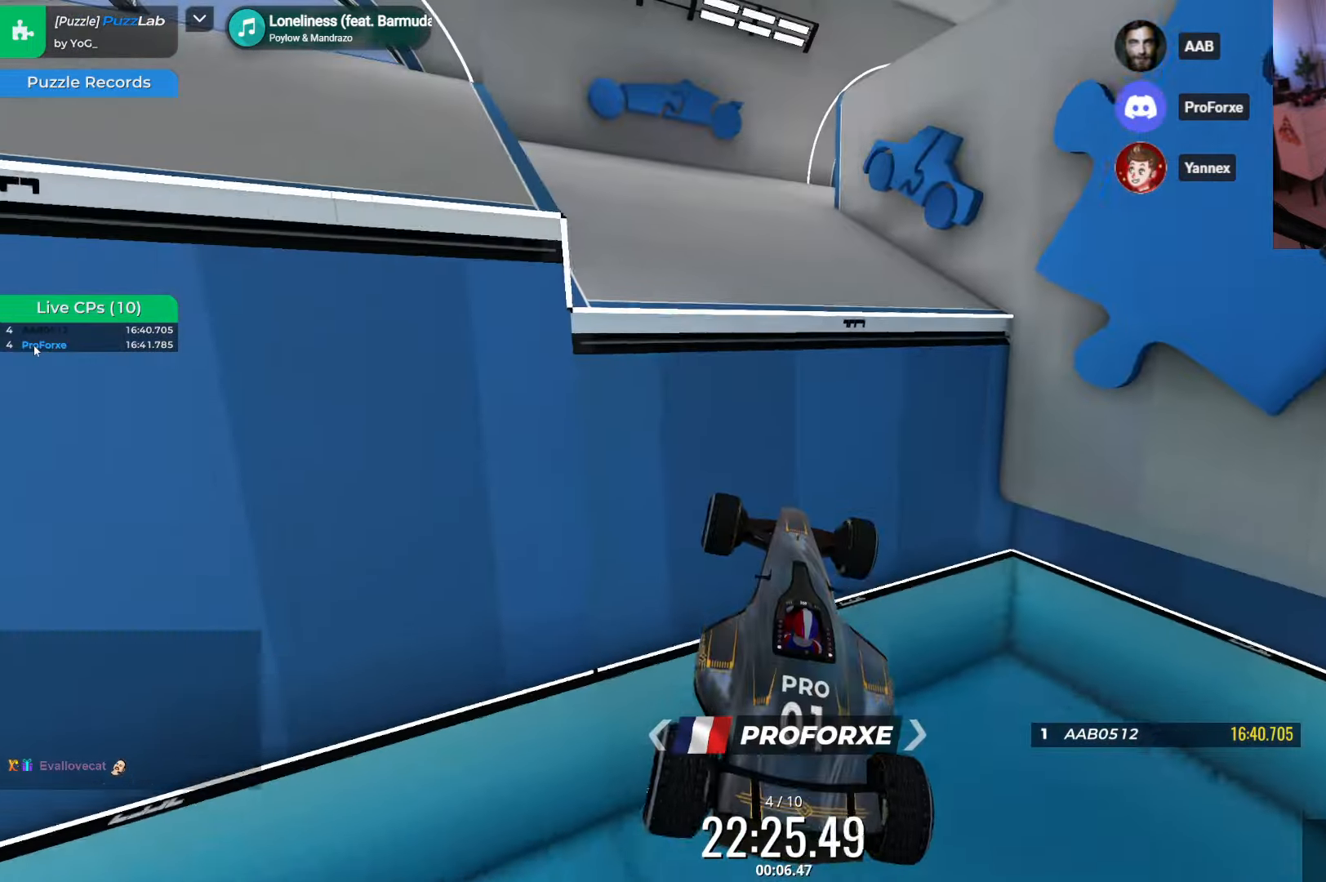
{"keys": ["down", "right"], "events": [[334, "down", "down"], [400, "right", "down"], [417, "up", "up"]]}
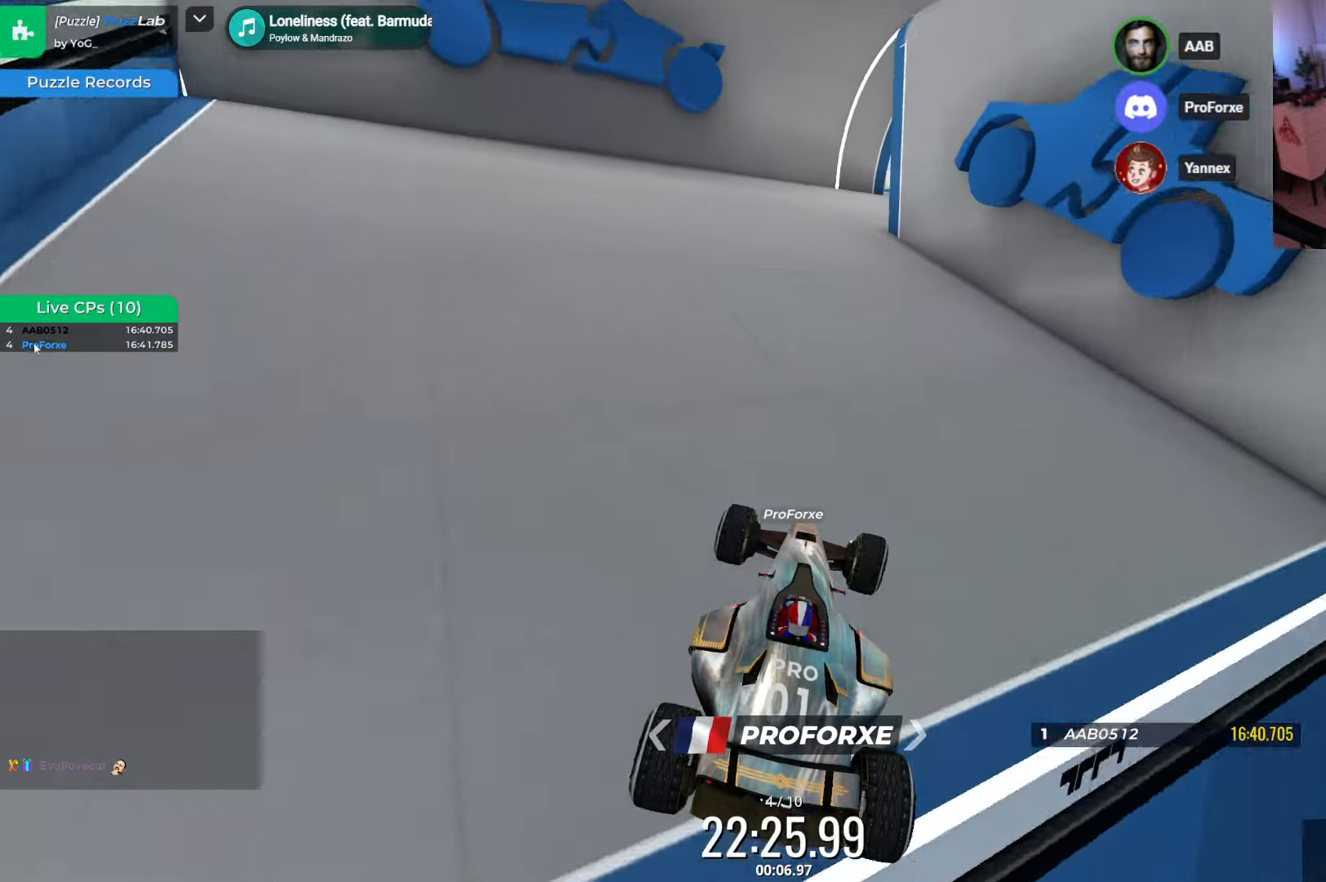
{"keys": [], "events": [[17, "down", "up"], [17, "right", "up"]]}
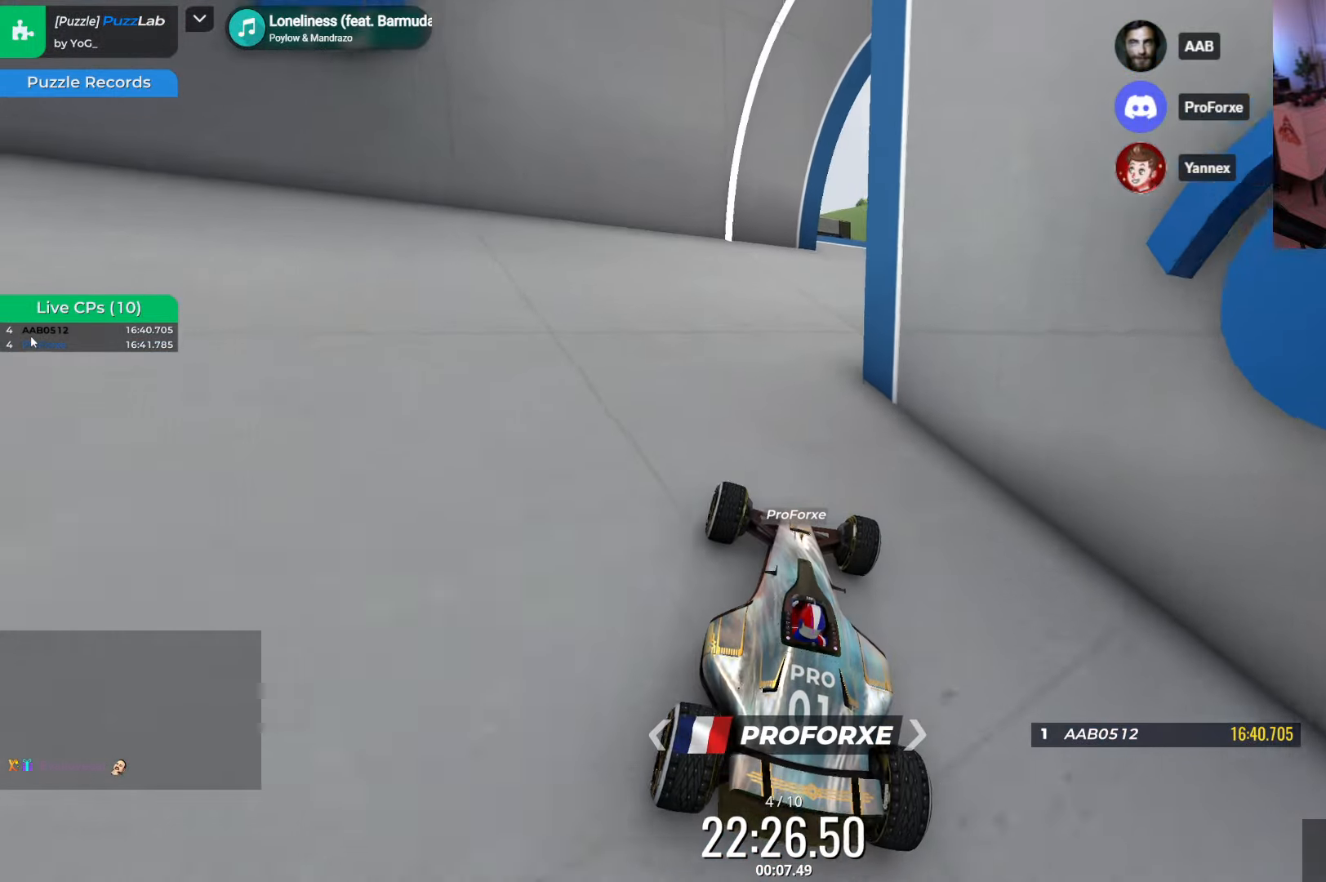
{"keys": ["right"], "events": [[84, "right", "down"]]}
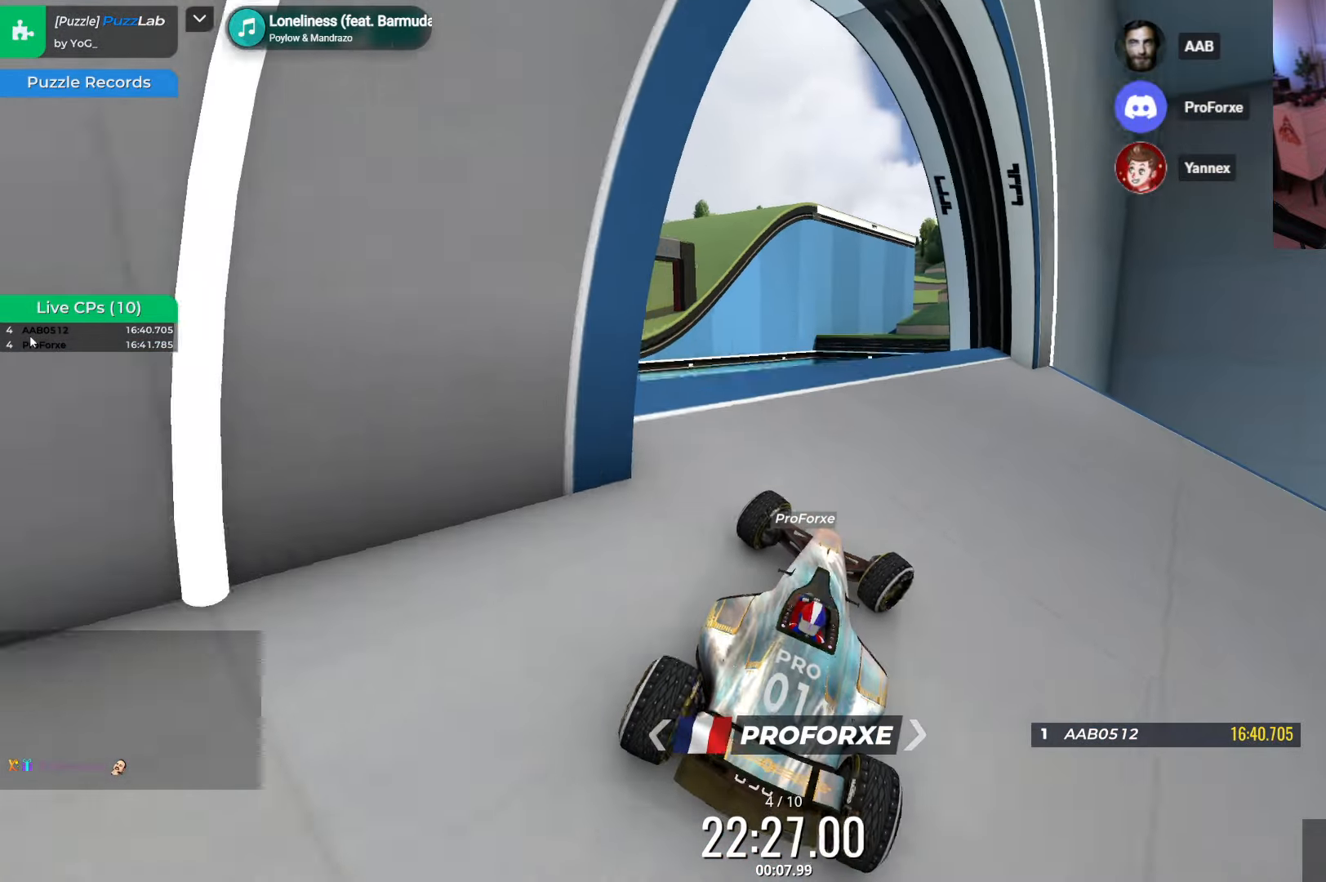
{"keys": ["right"], "events": [[284, "up", "down"], [400, "up", "up"]]}
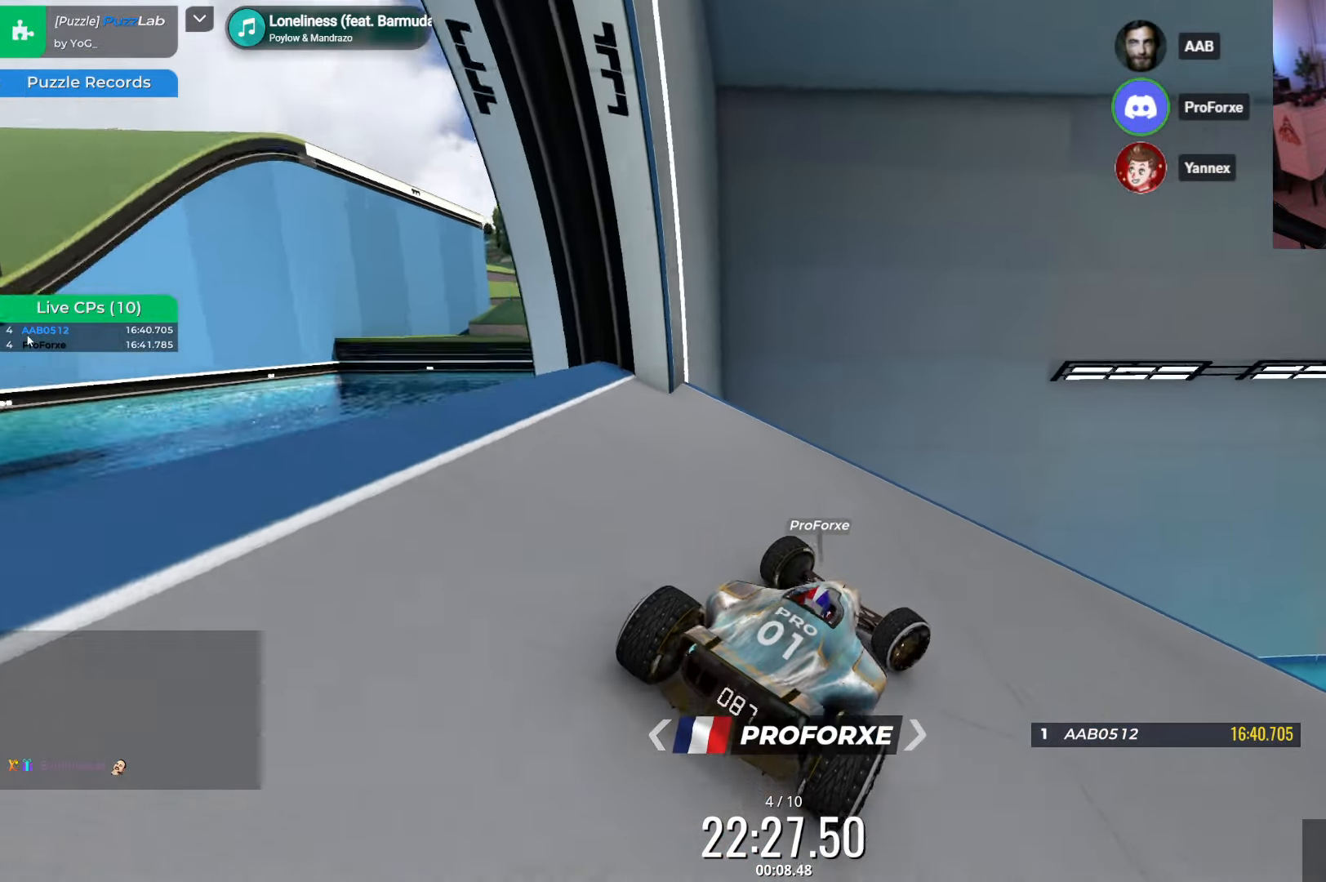
{"keys": ["right", "up"], "events": [[217, "up", "down"]]}
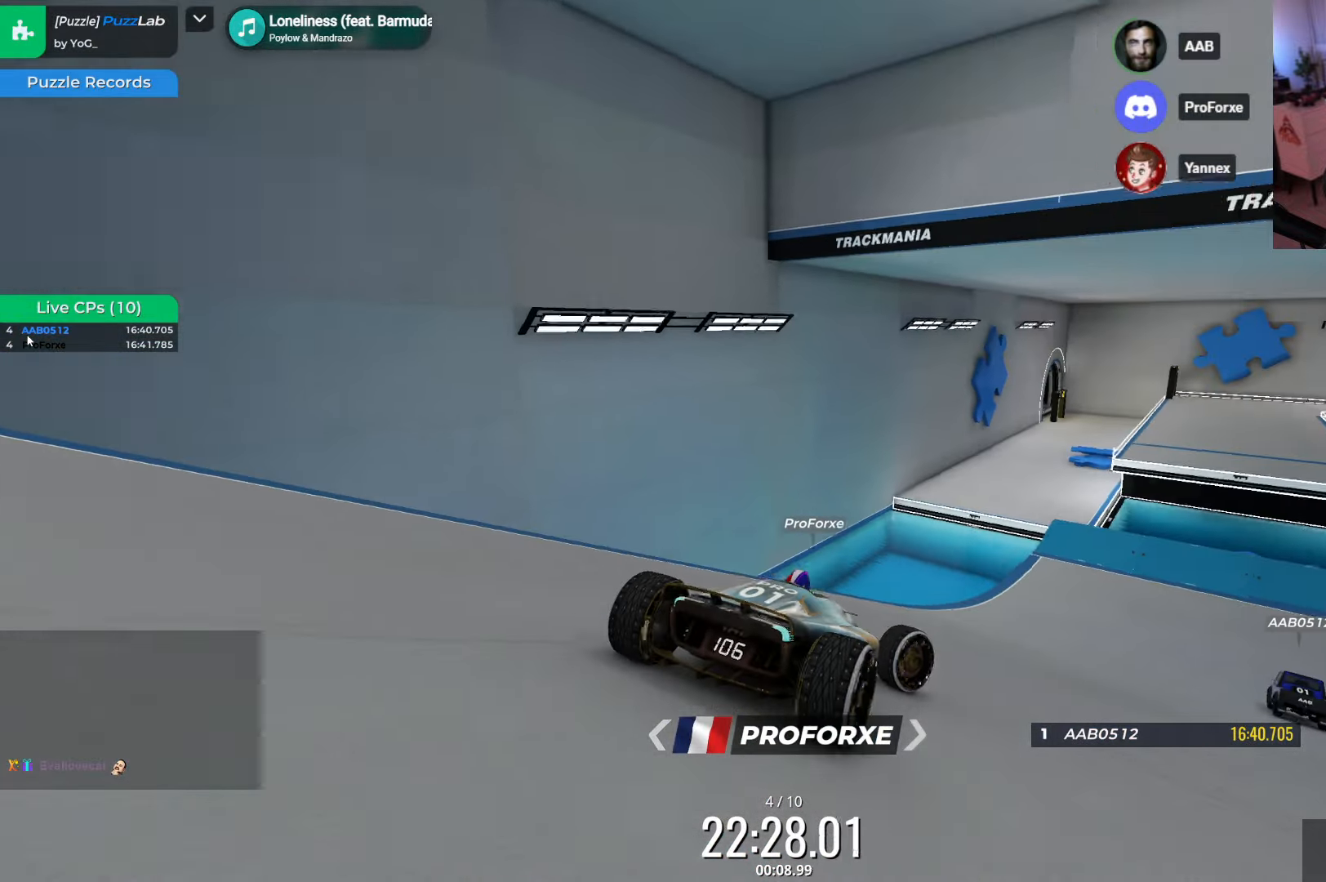
{"keys": ["up"], "events": [[84, "right", "up"]]}
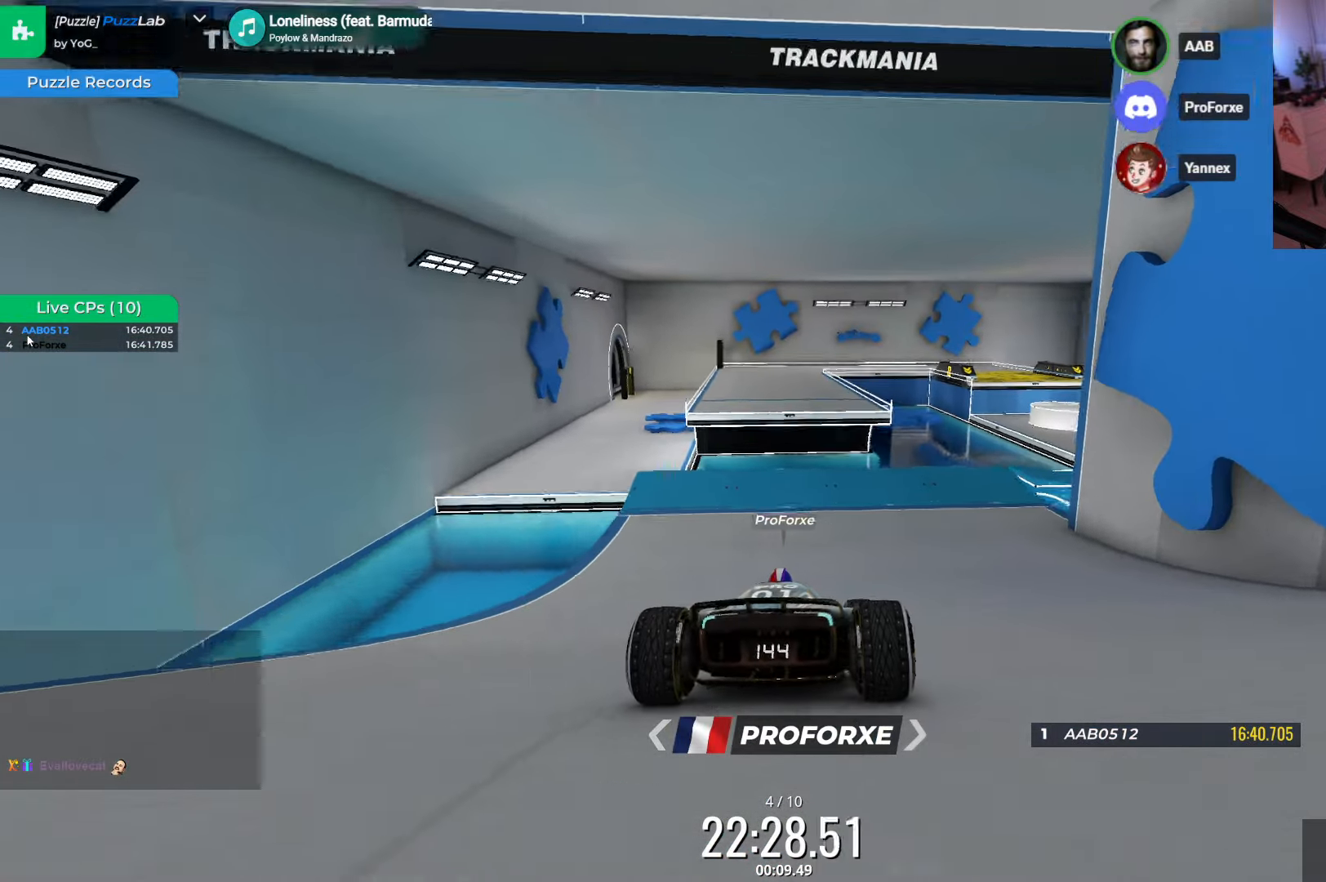
{"keys": ["up"], "events": [[200, "left", "down"], [317, "left", "up"]]}
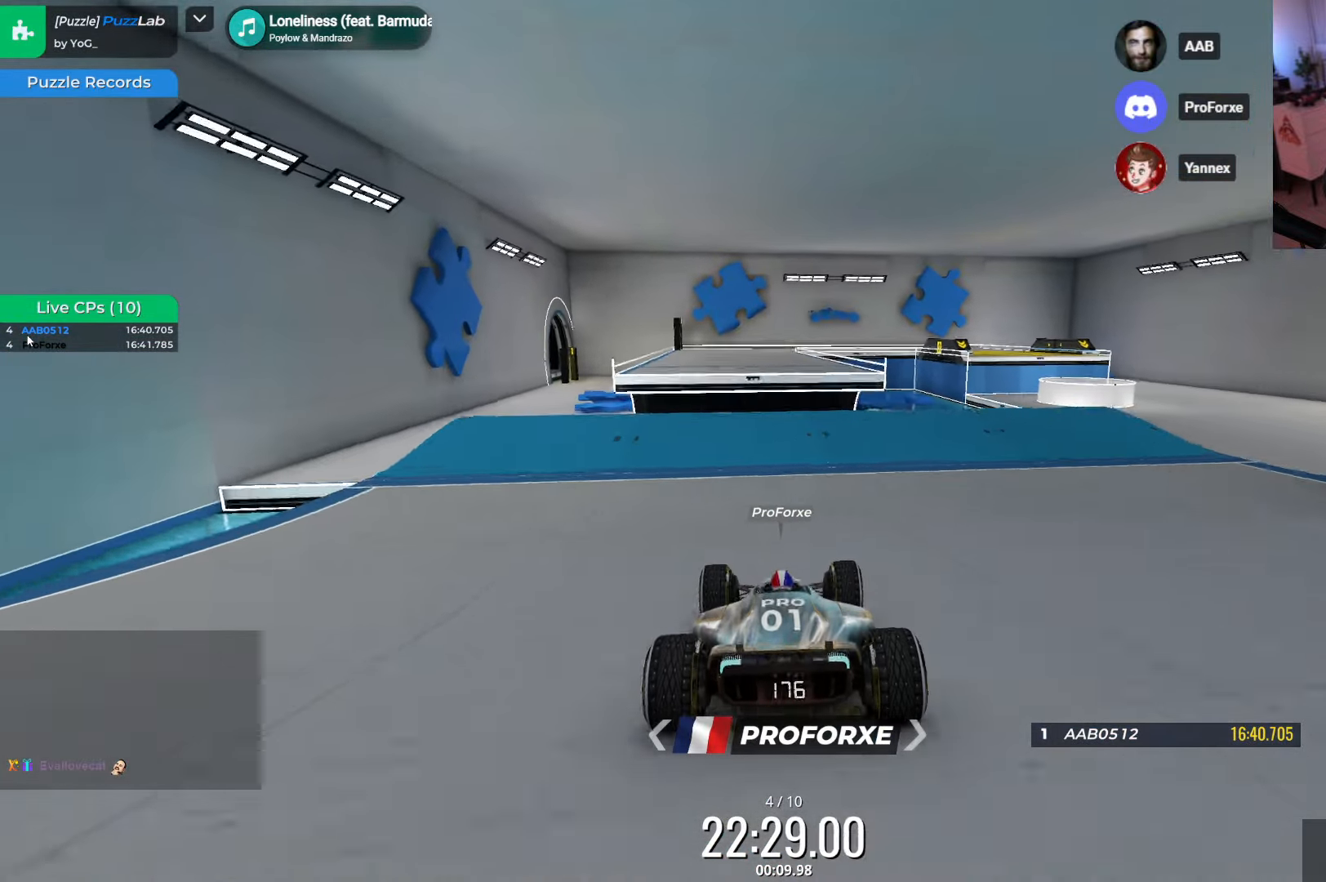
{"keys": ["up"], "events": []}
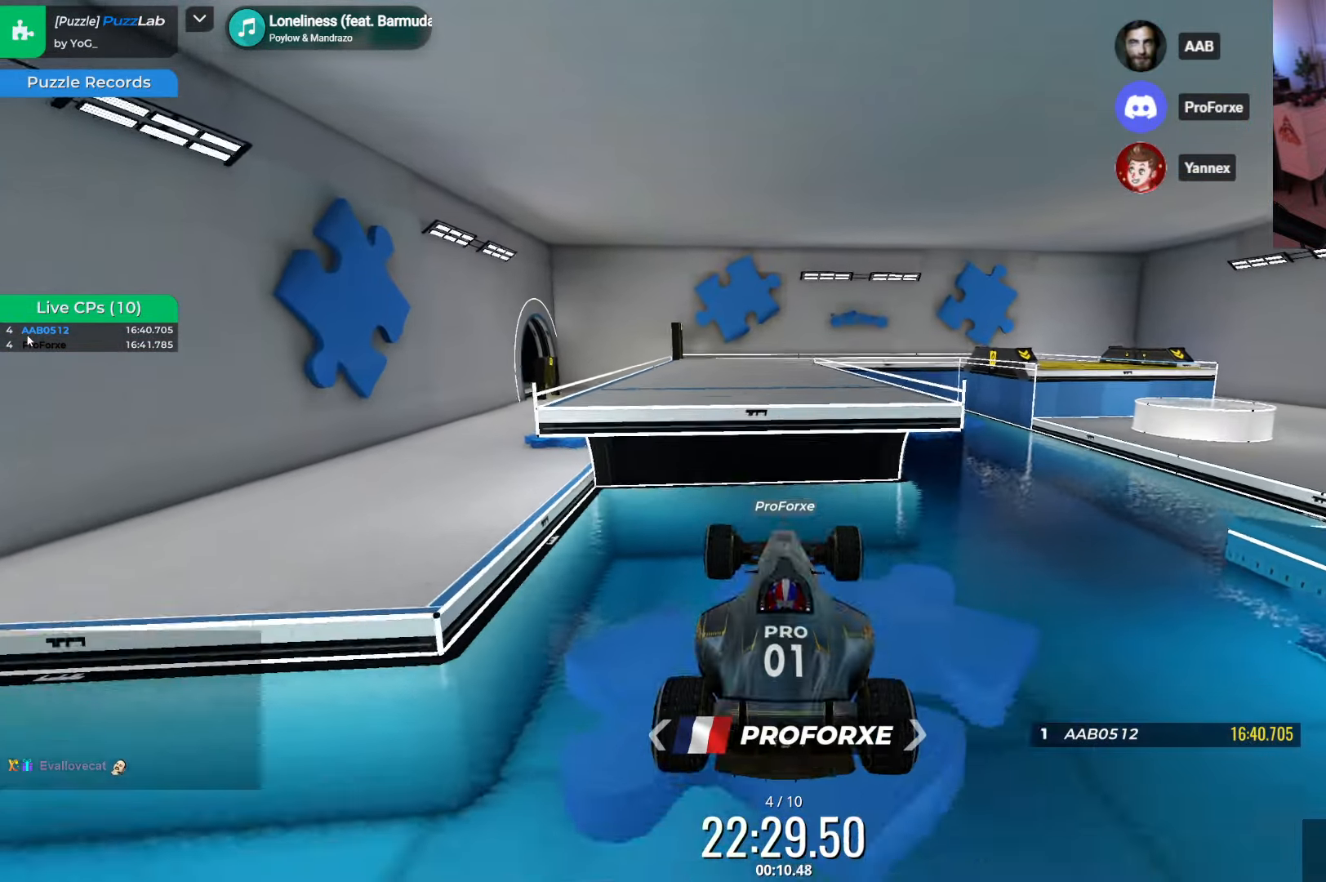
{"keys": ["up"], "events": [[300, "down", "down"], [483, "down", "up"]]}